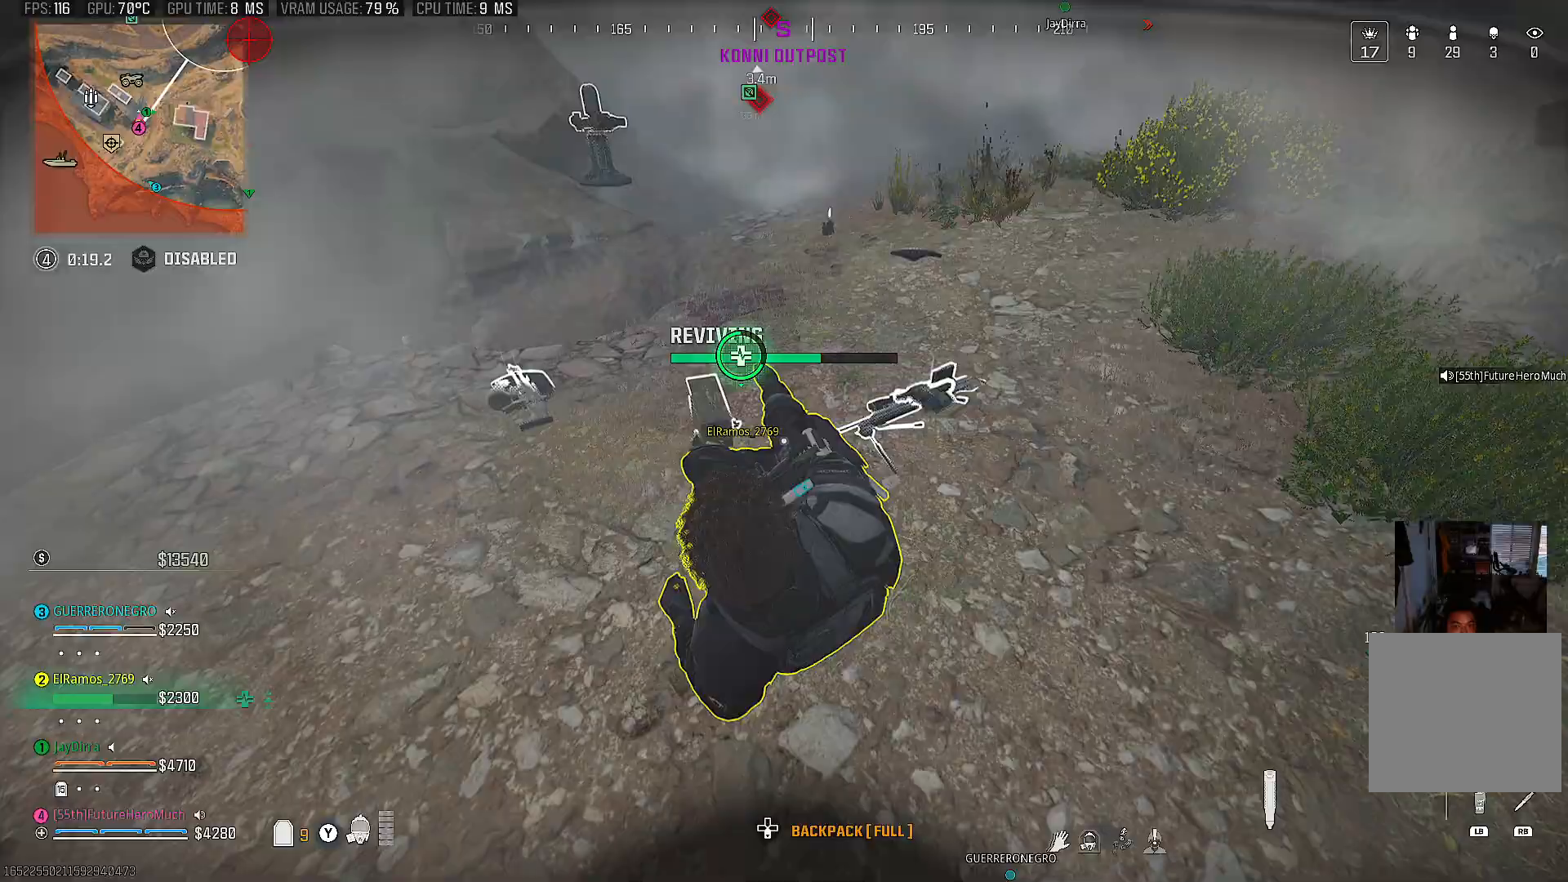
Gameplay with a controller (PlayStation layout); each line is a JSON object with the inputs held at the frame after it (dt_ms = milliseconds from this image to that frame). "events" lists button and stick changes between this image and that frame as [ms after this image, input, new state], when the widget could be followed in between. Not read: L3 R3 SQUARE.
{"dt_ms": 500, "buttons": [], "left_stick": "center", "right_stick": "up", "events": []}
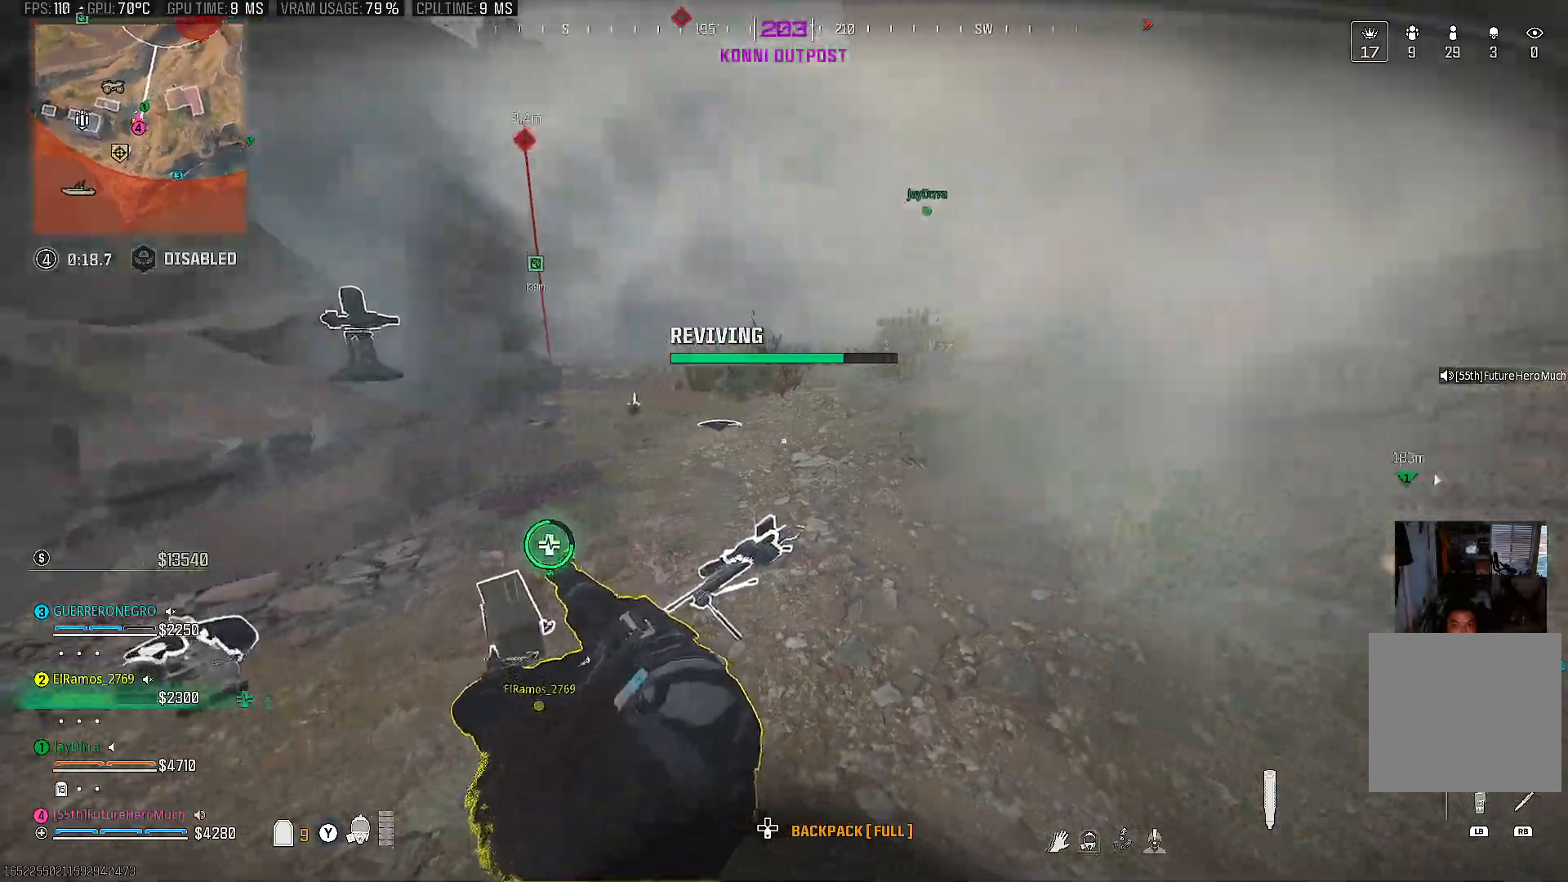
{"dt_ms": 500, "buttons": [], "left_stick": "center", "right_stick": "center", "events": [[117, "right_stick", "center"]]}
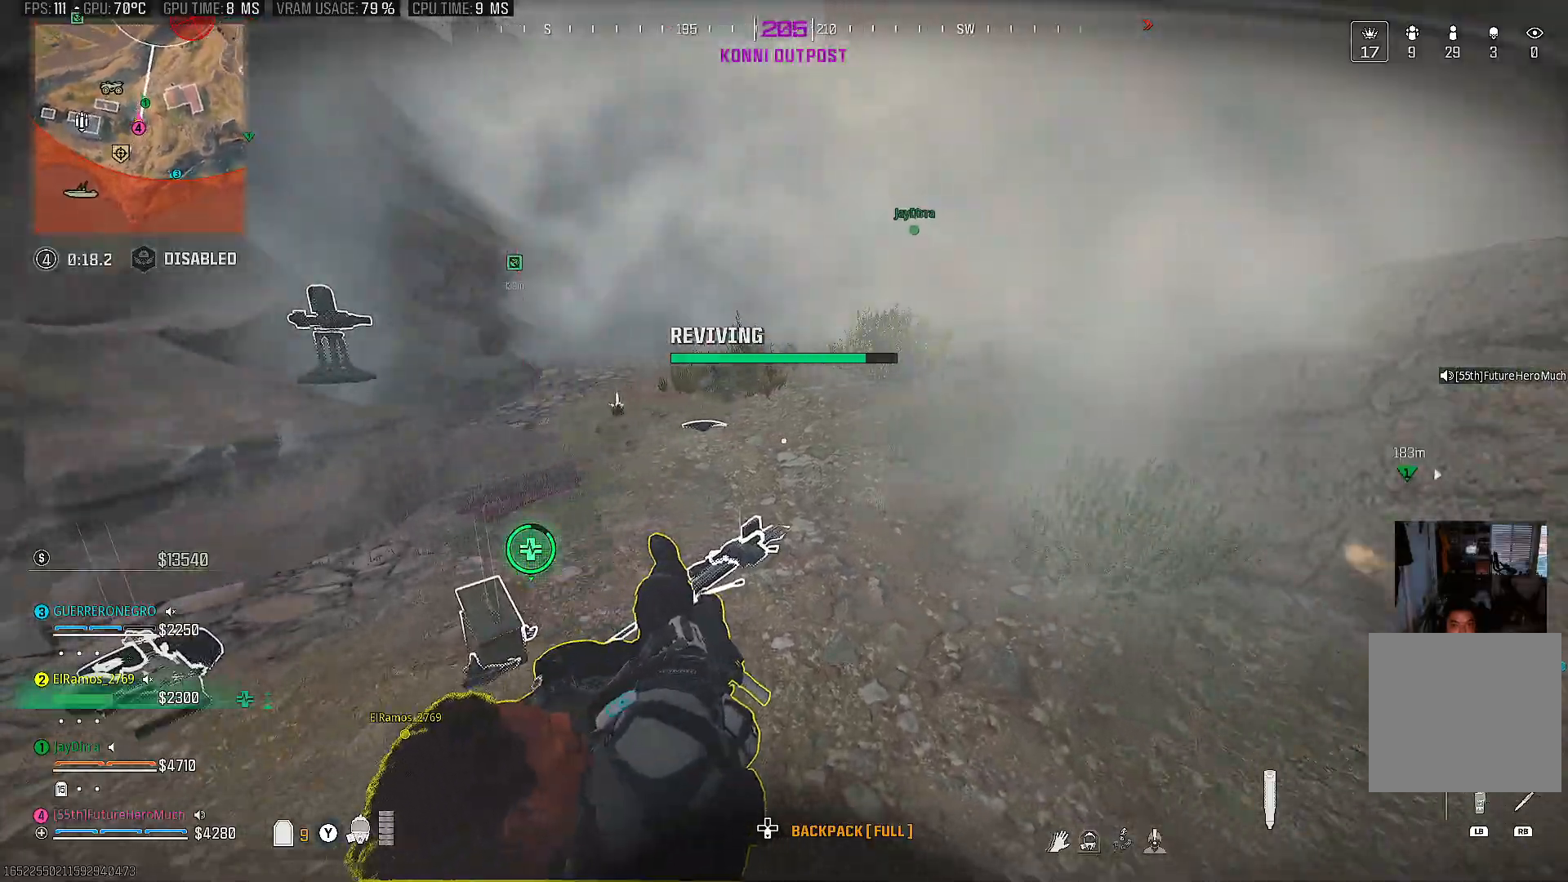
{"dt_ms": 500, "buttons": [], "left_stick": "center", "right_stick": "center", "events": []}
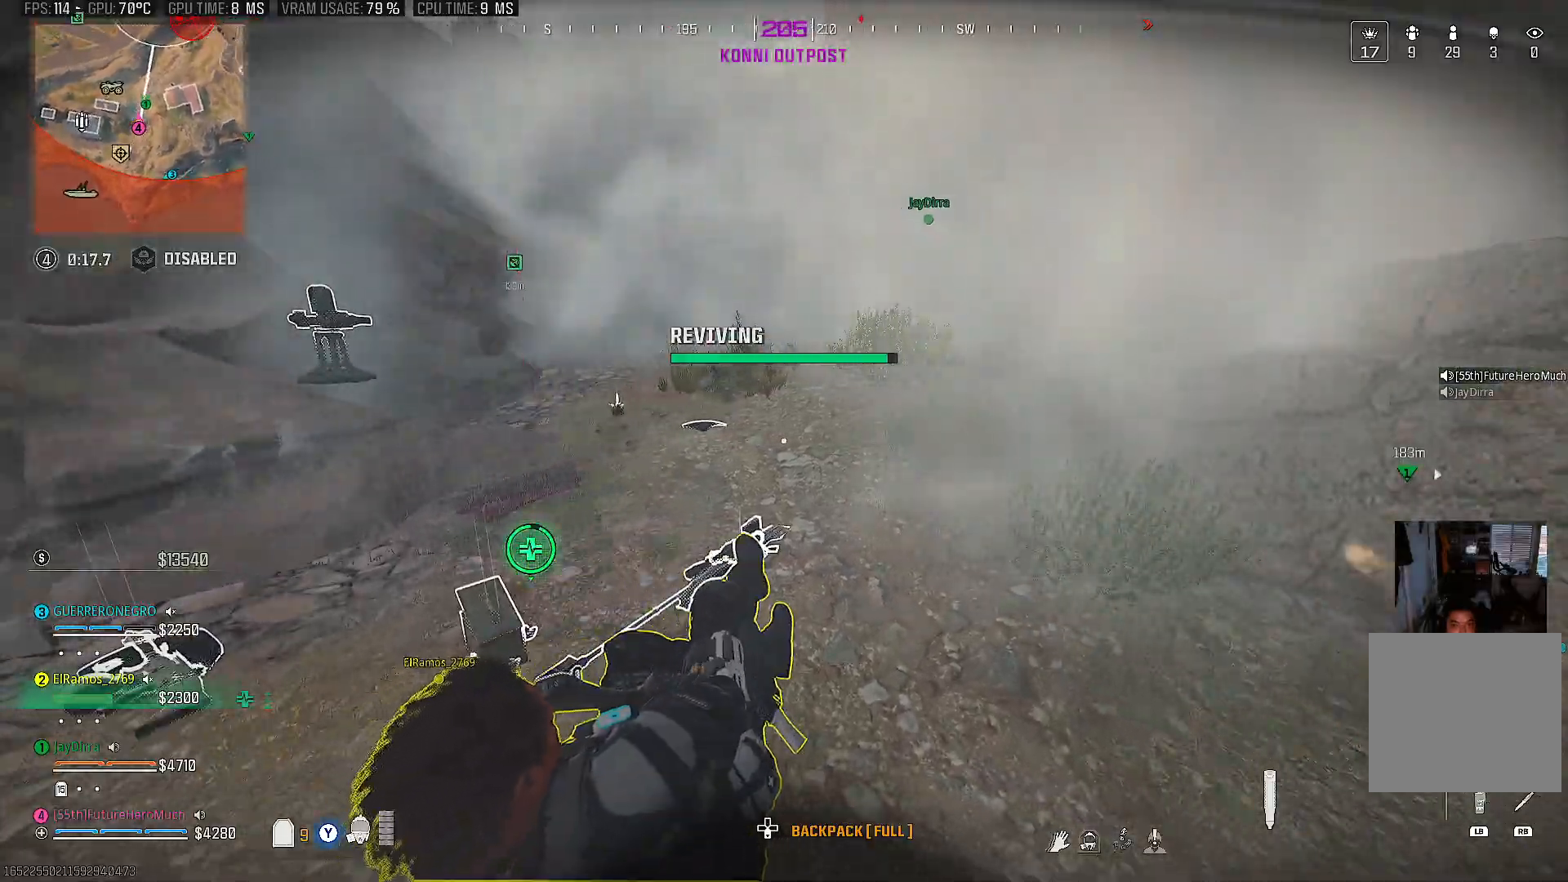
{"dt_ms": 500, "buttons": [], "left_stick": "center", "right_stick": "center", "events": []}
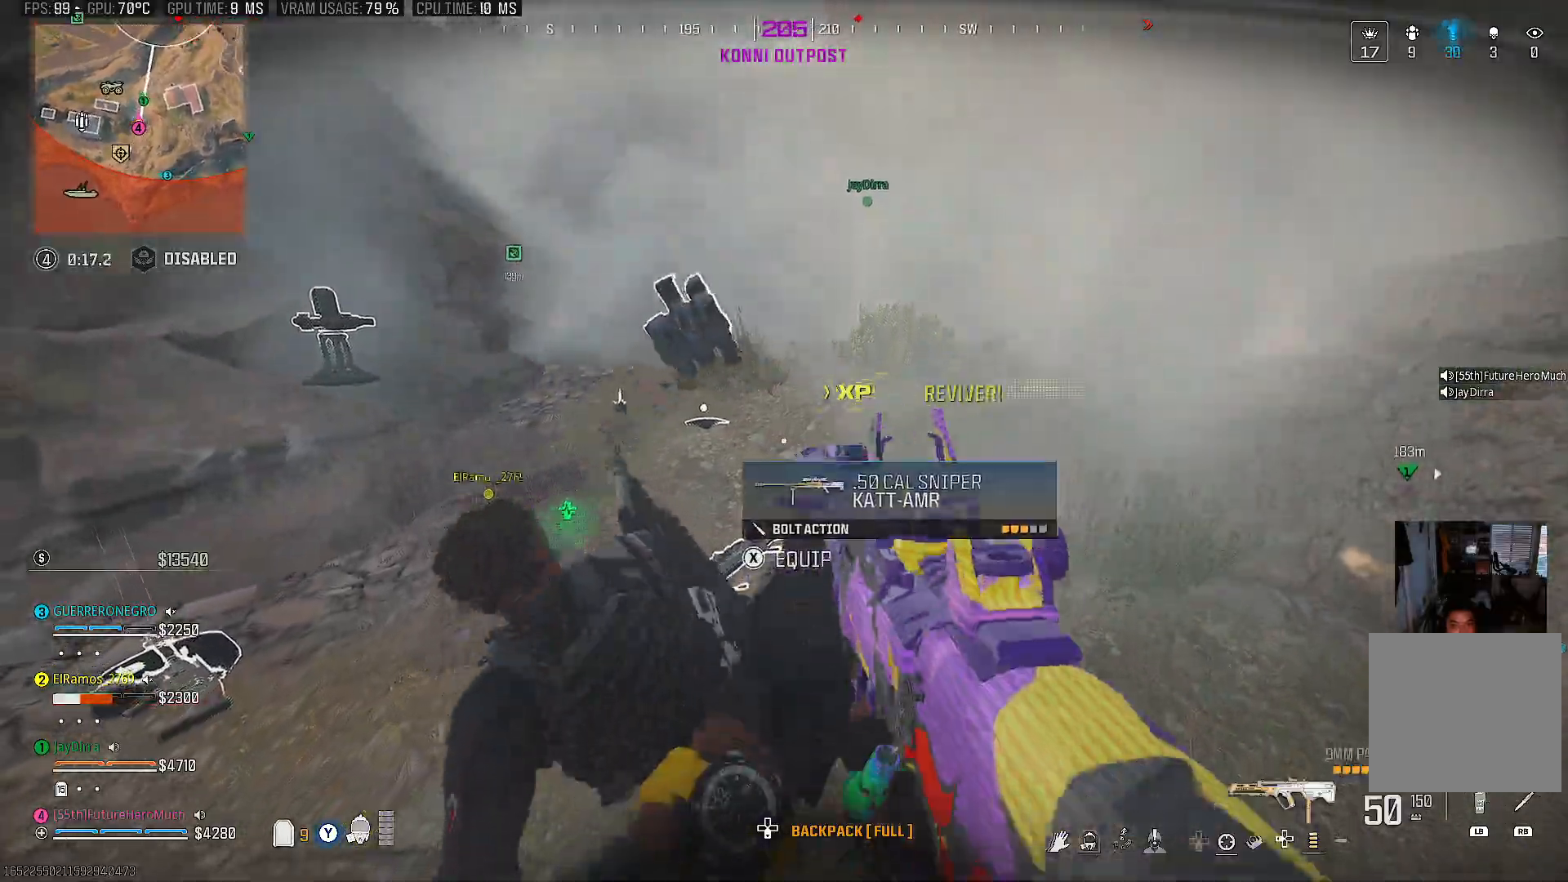
{"dt_ms": 500, "buttons": [], "left_stick": "up", "right_stick": "center", "events": [[83, "left_stick", "up"]]}
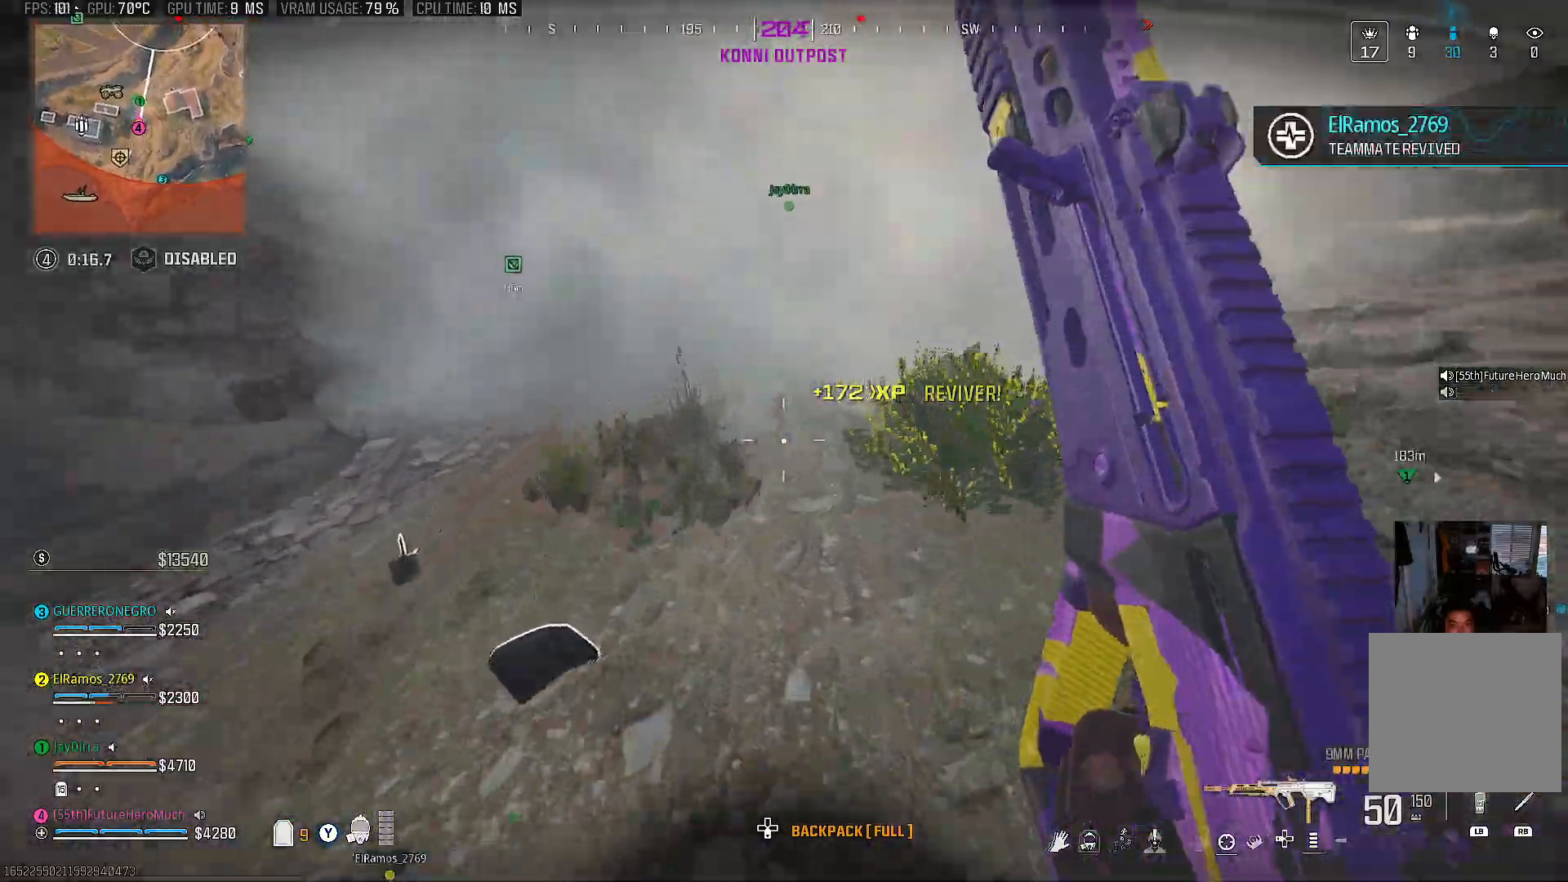
{"dt_ms": 1000, "buttons": [], "left_stick": "up", "right_stick": "center"}
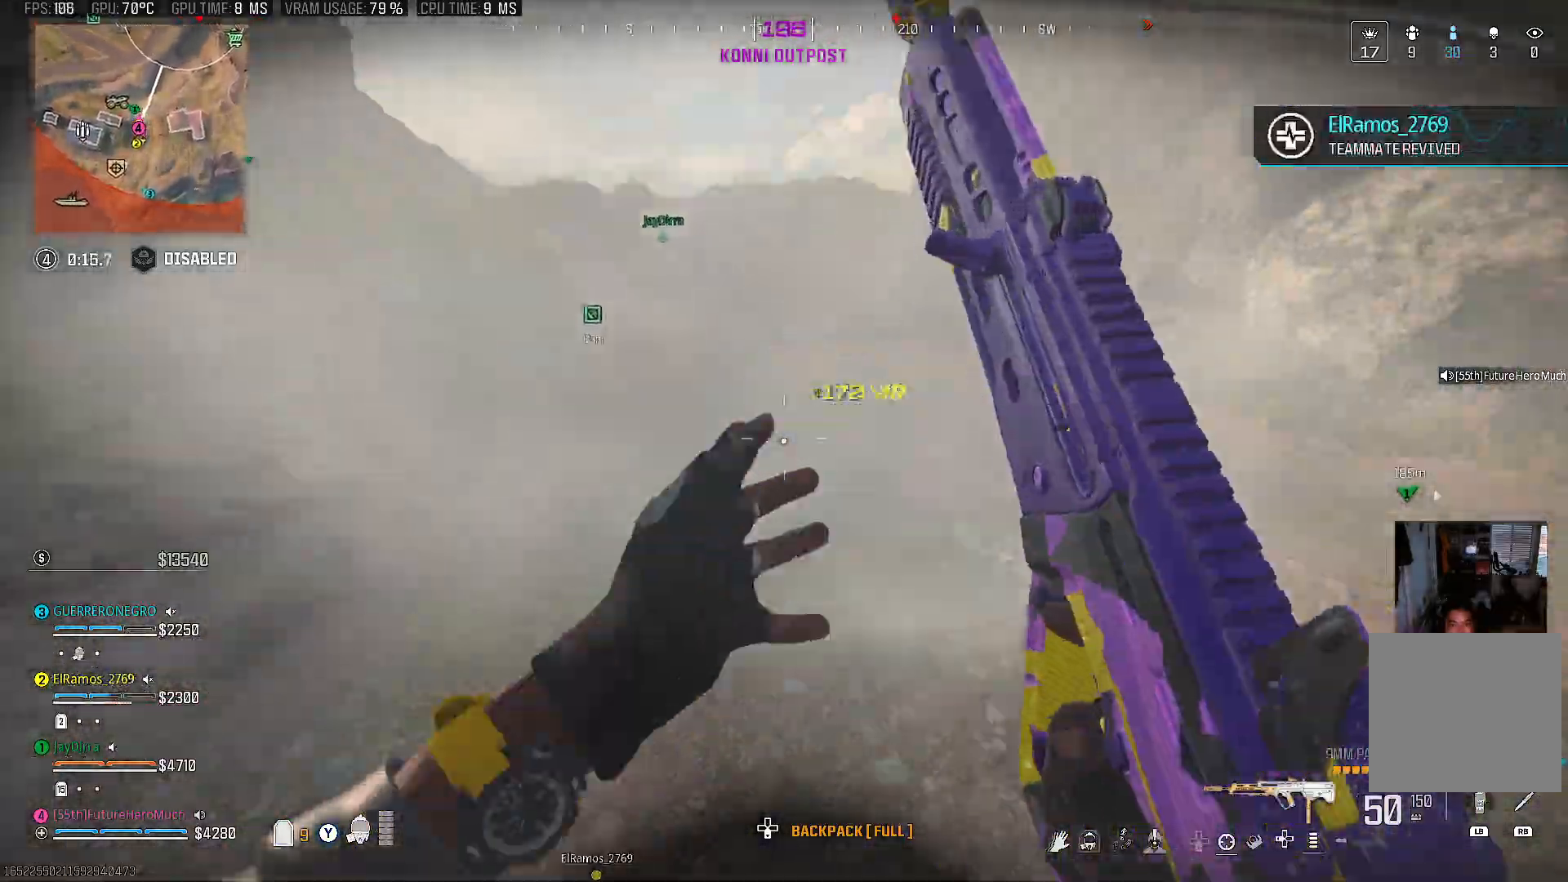
{"dt_ms": 500, "buttons": [], "left_stick": "up", "right_stick": "center", "events": [[17, "CIRCLE", "down"], [67, "CIRCLE", "up"], [83, "right_stick", "up-left"], [317, "CIRCLE", "down"], [383, "right_stick", "center"], [400, "CIRCLE", "up"]]}
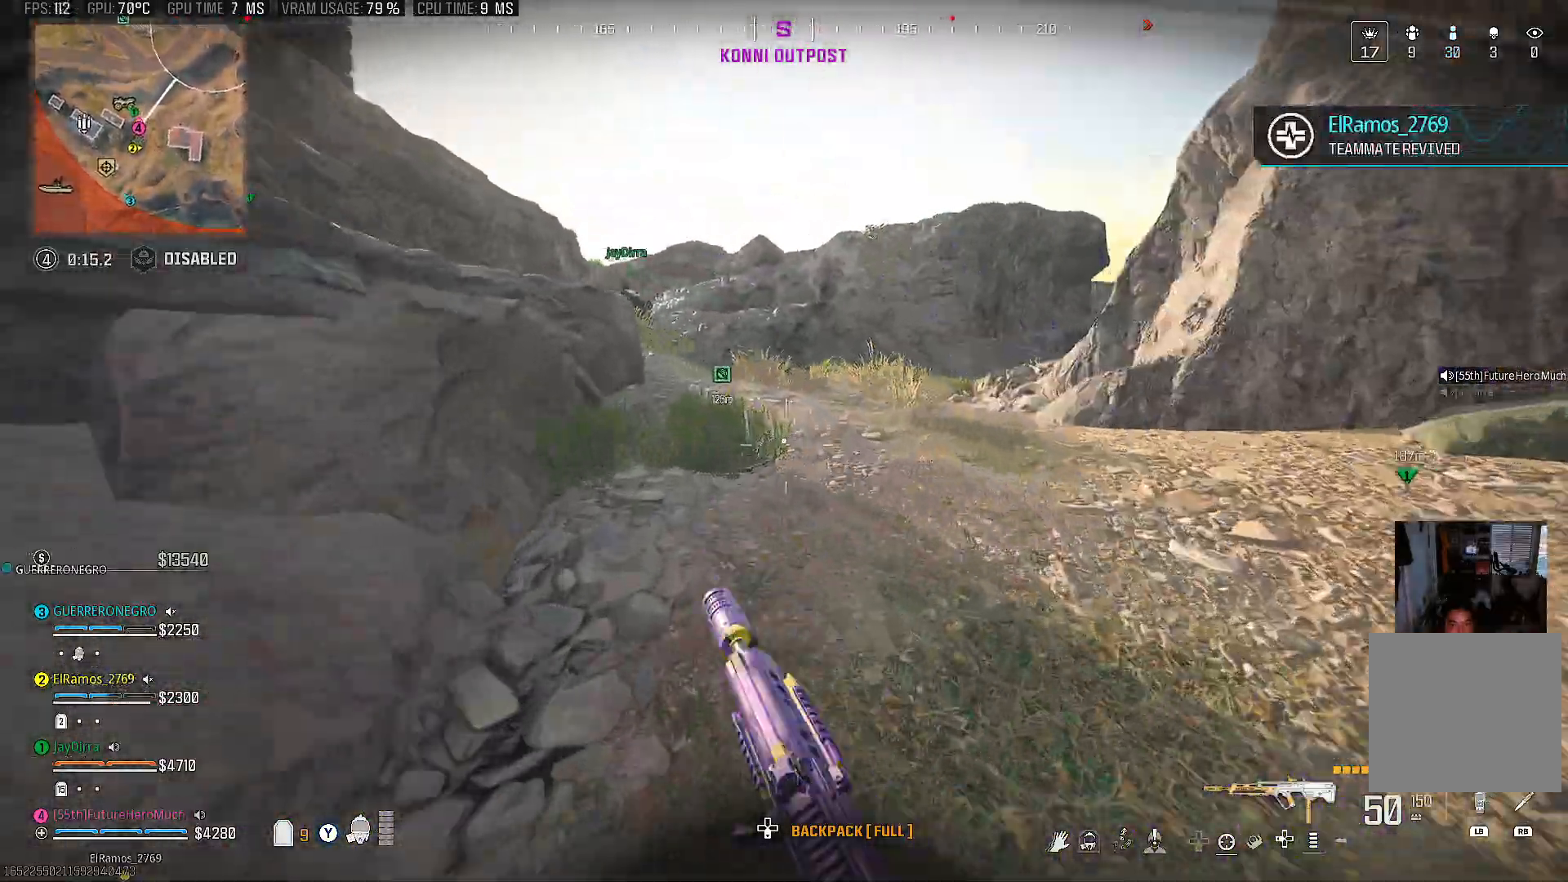
{"dt_ms": 500, "buttons": [], "left_stick": "up", "right_stick": "center", "events": [[17, "right_stick", "up"], [333, "right_stick", "center"]]}
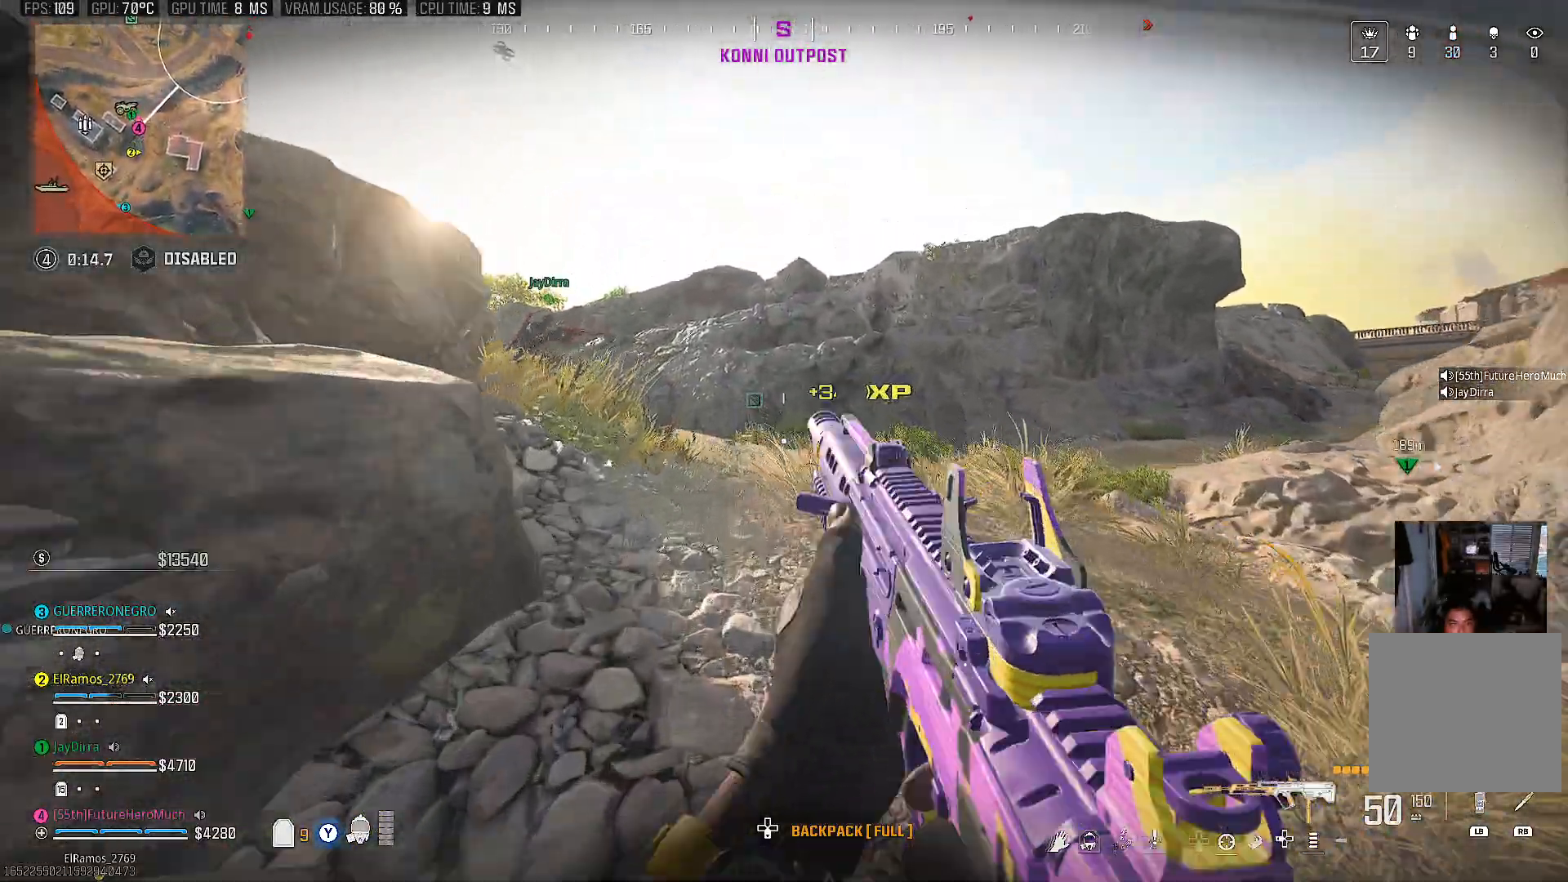
{"dt_ms": 500, "buttons": [], "left_stick": "up", "right_stick": "center", "events": [[67, "TRIANGLE", "down"], [133, "TRIANGLE", "up"], [250, "right_stick", "left"], [467, "right_stick", "center"]]}
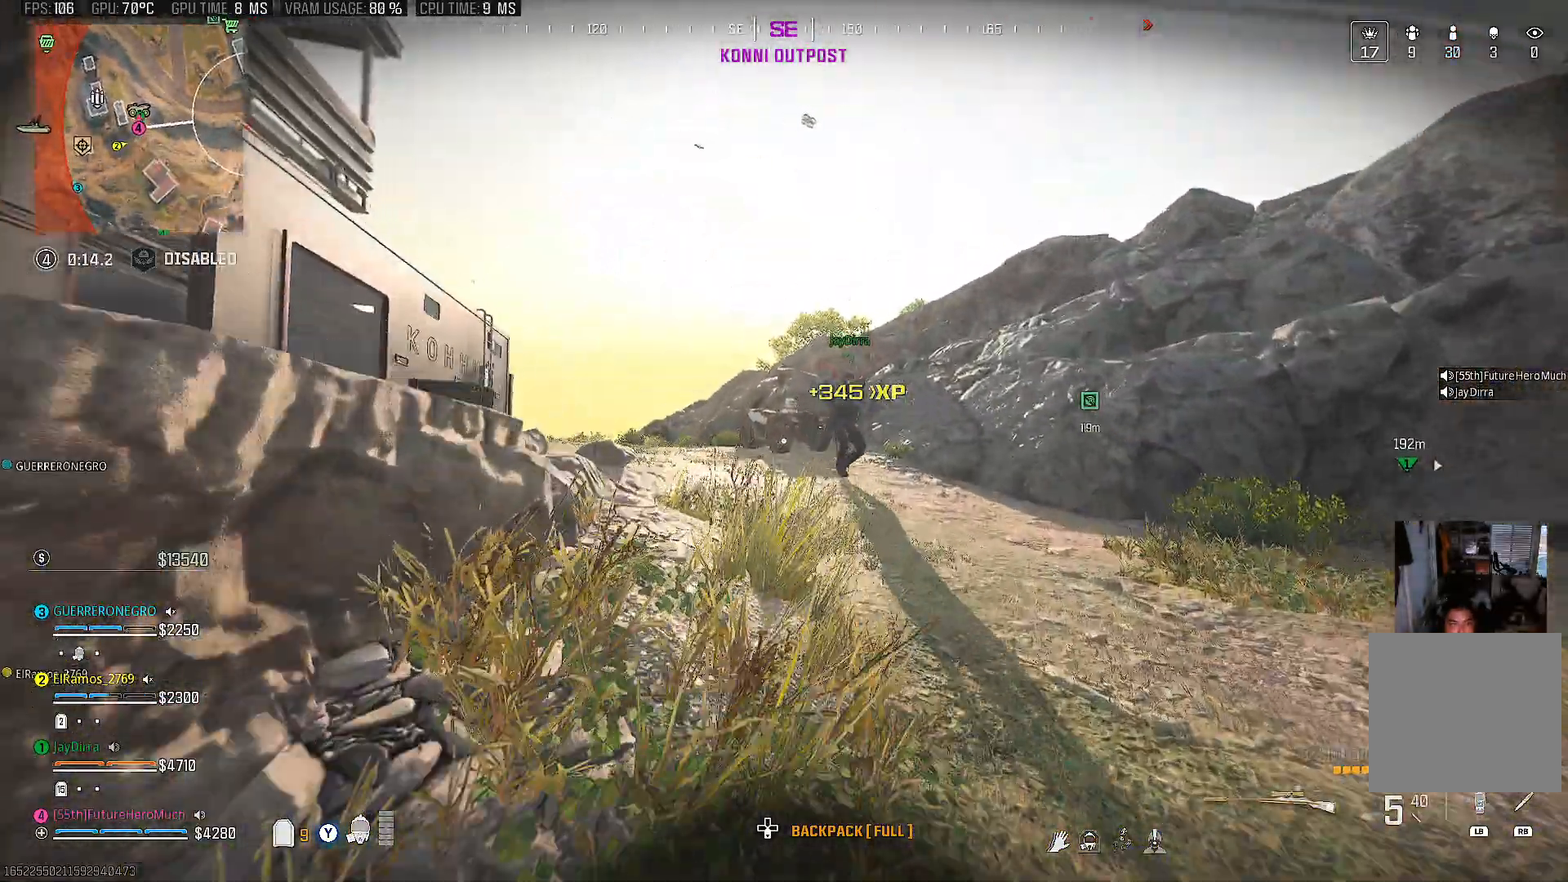
{"dt_ms": 500, "buttons": [], "left_stick": "up", "right_stick": "center", "events": [[217, "TRIANGLE", "down"], [333, "TRIANGLE", "up"]]}
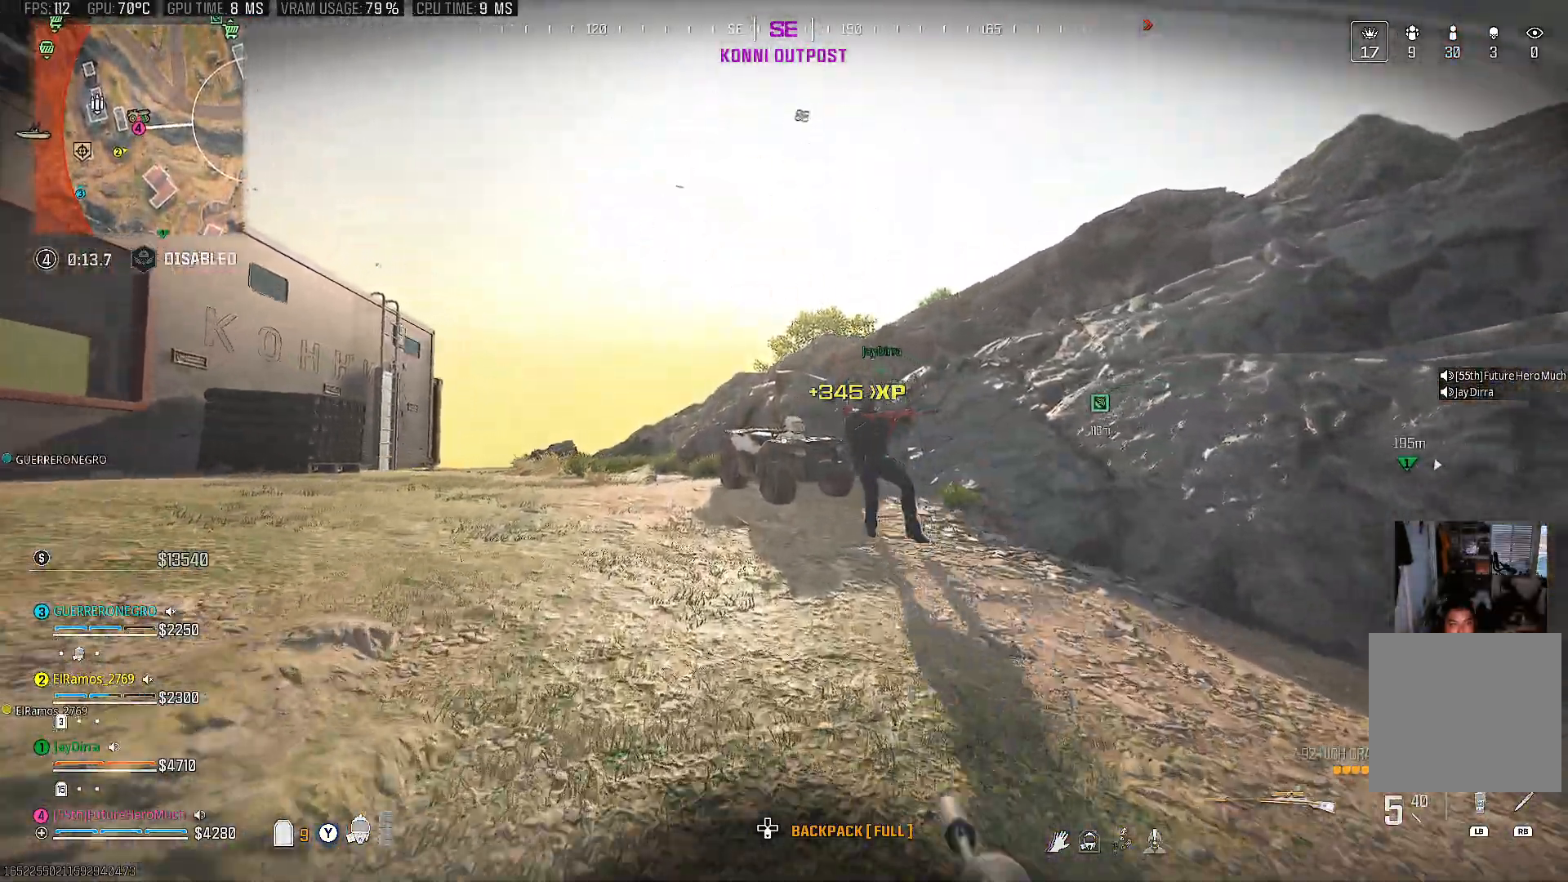
{"dt_ms": 500, "buttons": [], "left_stick": "up", "right_stick": "center", "events": [[17, "left_stick", "up-left"], [83, "right_stick", "left"], [217, "right_stick", "center"], [333, "TRIANGLE", "down"], [350, "left_stick", "up"], [433, "TRIANGLE", "up"]]}
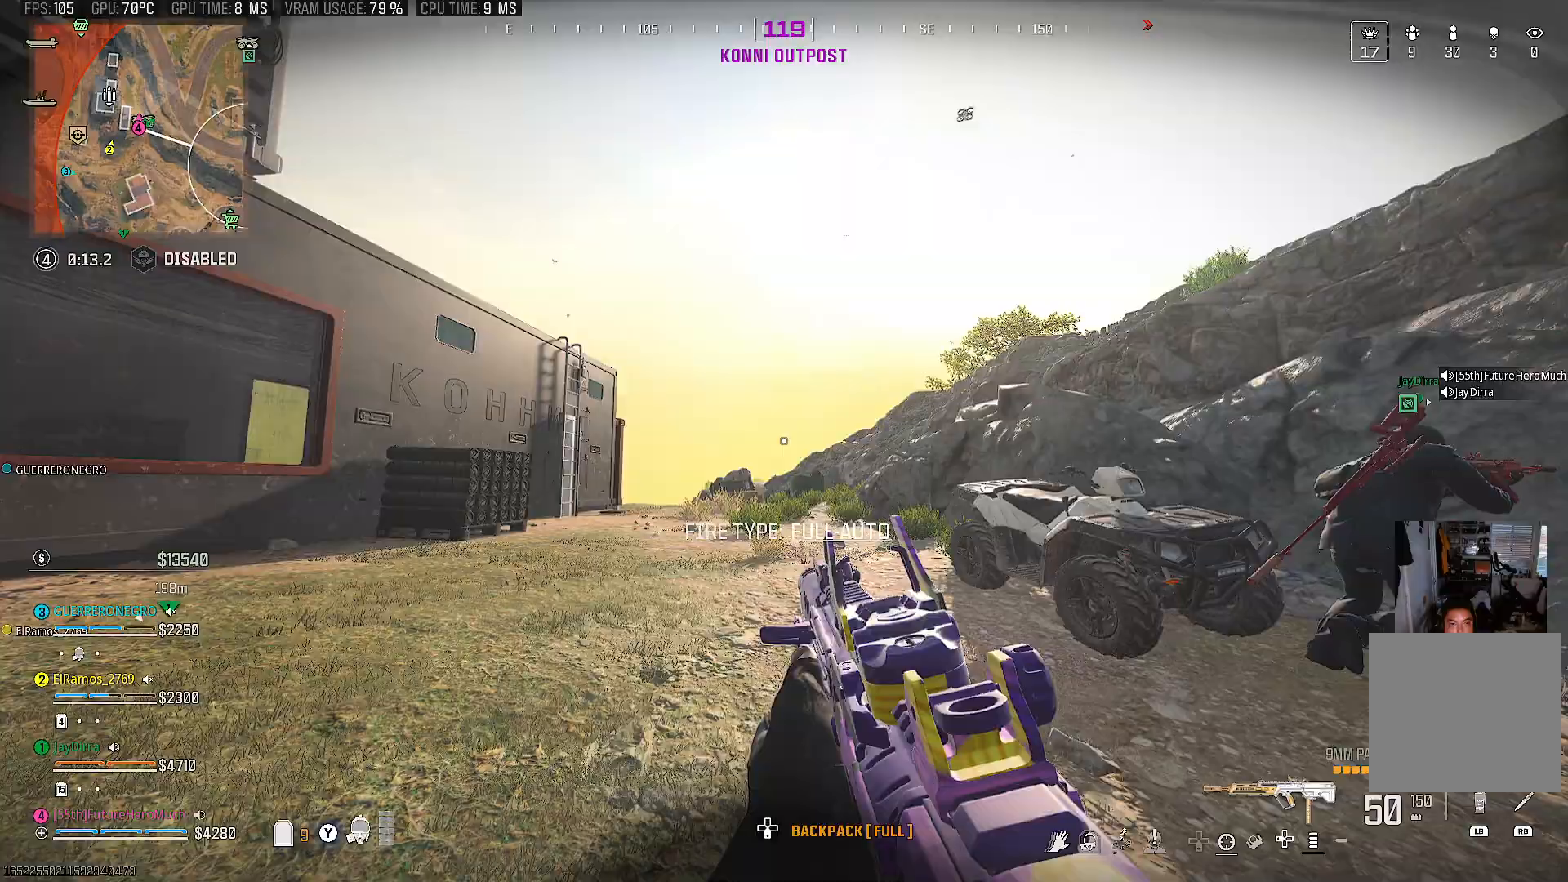
{"dt_ms": 500, "buttons": [], "left_stick": "up", "right_stick": "up", "events": [[183, "CIRCLE", "down"], [183, "right_stick", "up-right"], [283, "CIRCLE", "up"], [367, "right_stick", "center"], [500, "right_stick", "up"]]}
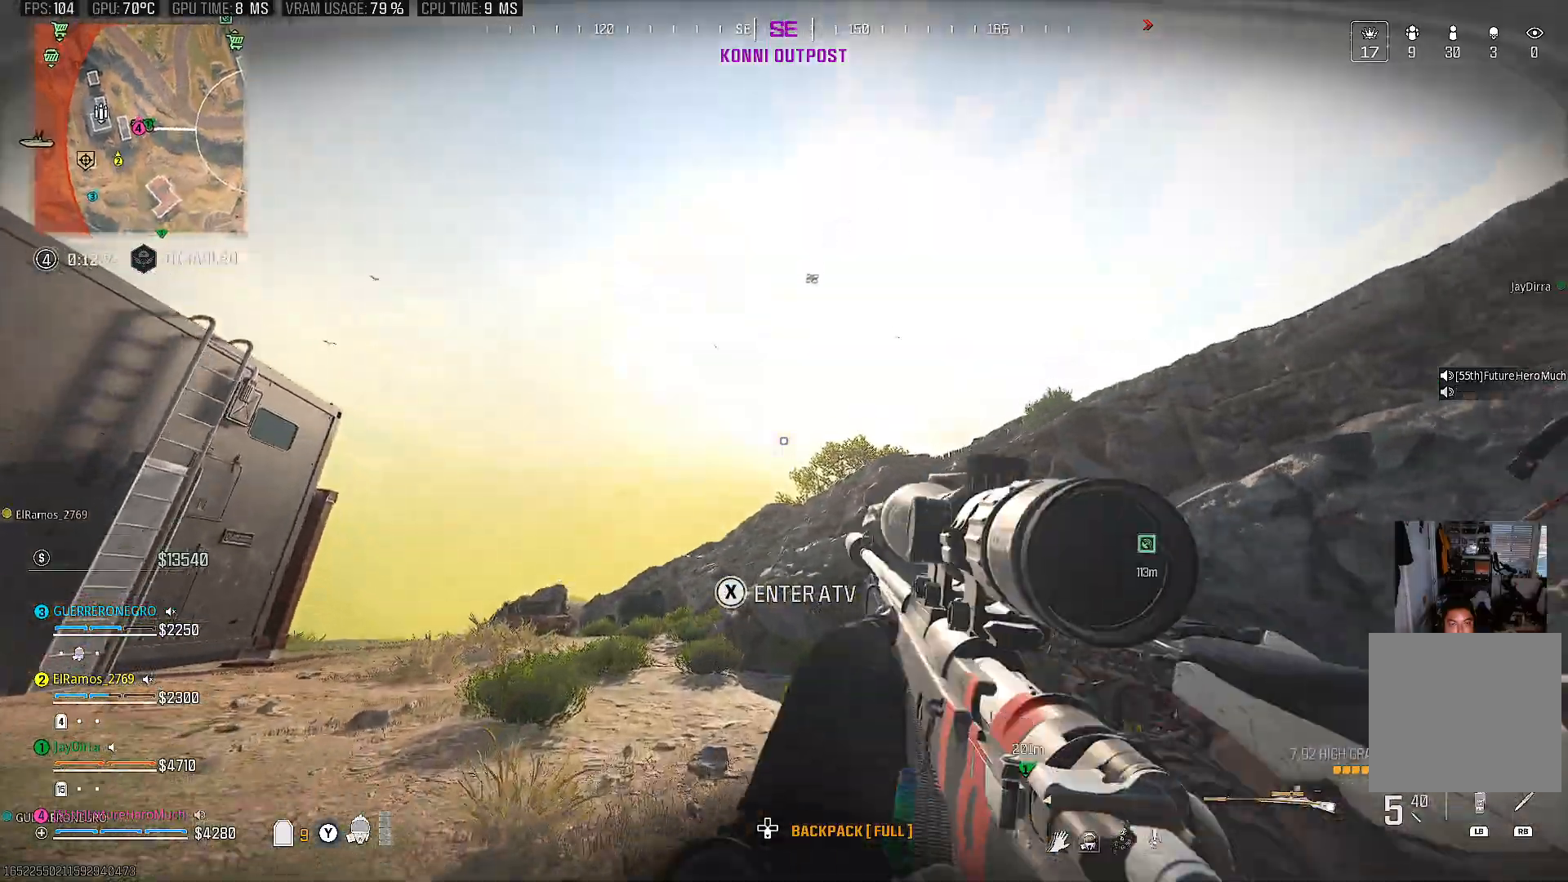
{"dt_ms": 500, "buttons": [], "left_stick": "up-left", "right_stick": "center", "events": [[183, "left_stick", "up-left"], [217, "right_stick", "center"]]}
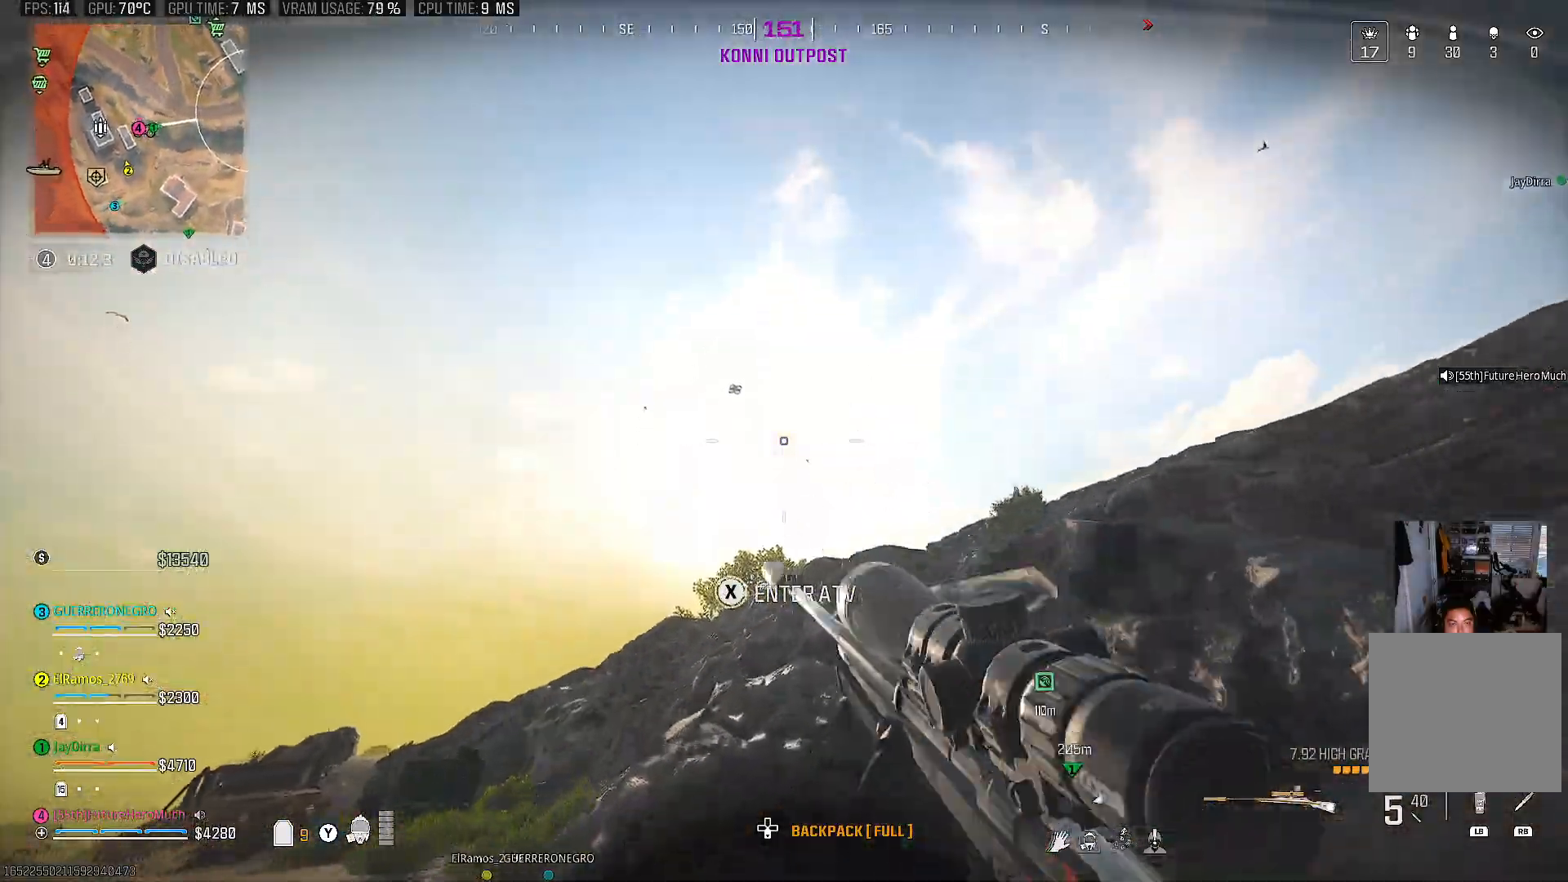
{"dt_ms": 500, "buttons": [], "left_stick": "left", "right_stick": "down-left", "events": [[317, "left_stick", "left"], [317, "right_stick", "down"], [367, "right_stick", "down-left"]]}
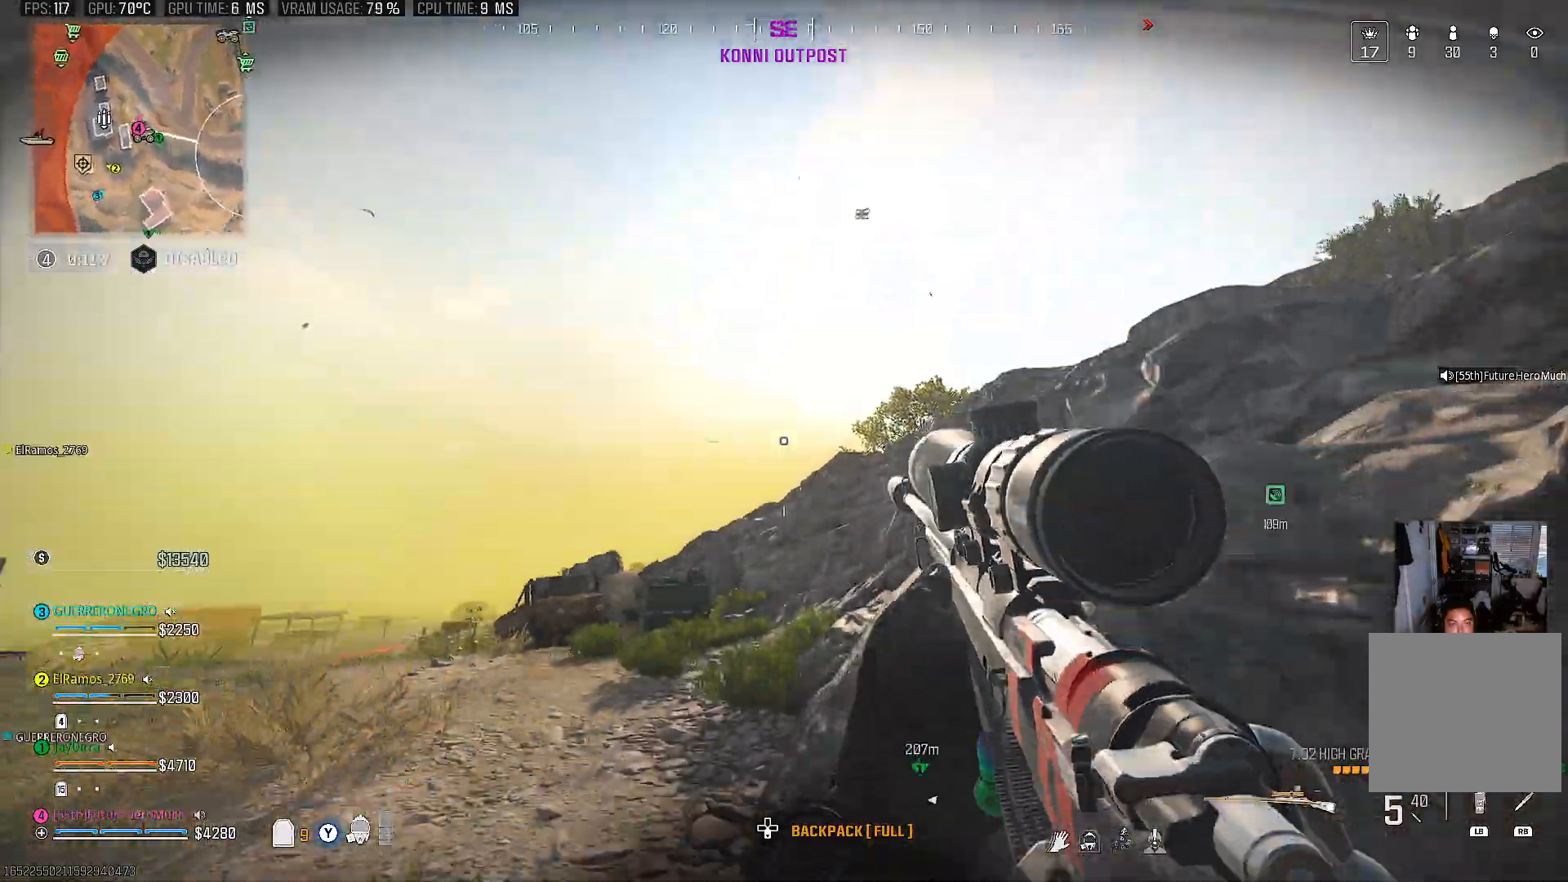
{"dt_ms": 500, "buttons": [], "left_stick": "left", "right_stick": "down-left", "events": [[67, "right_stick", "center"], [317, "right_stick", "down-left"]]}
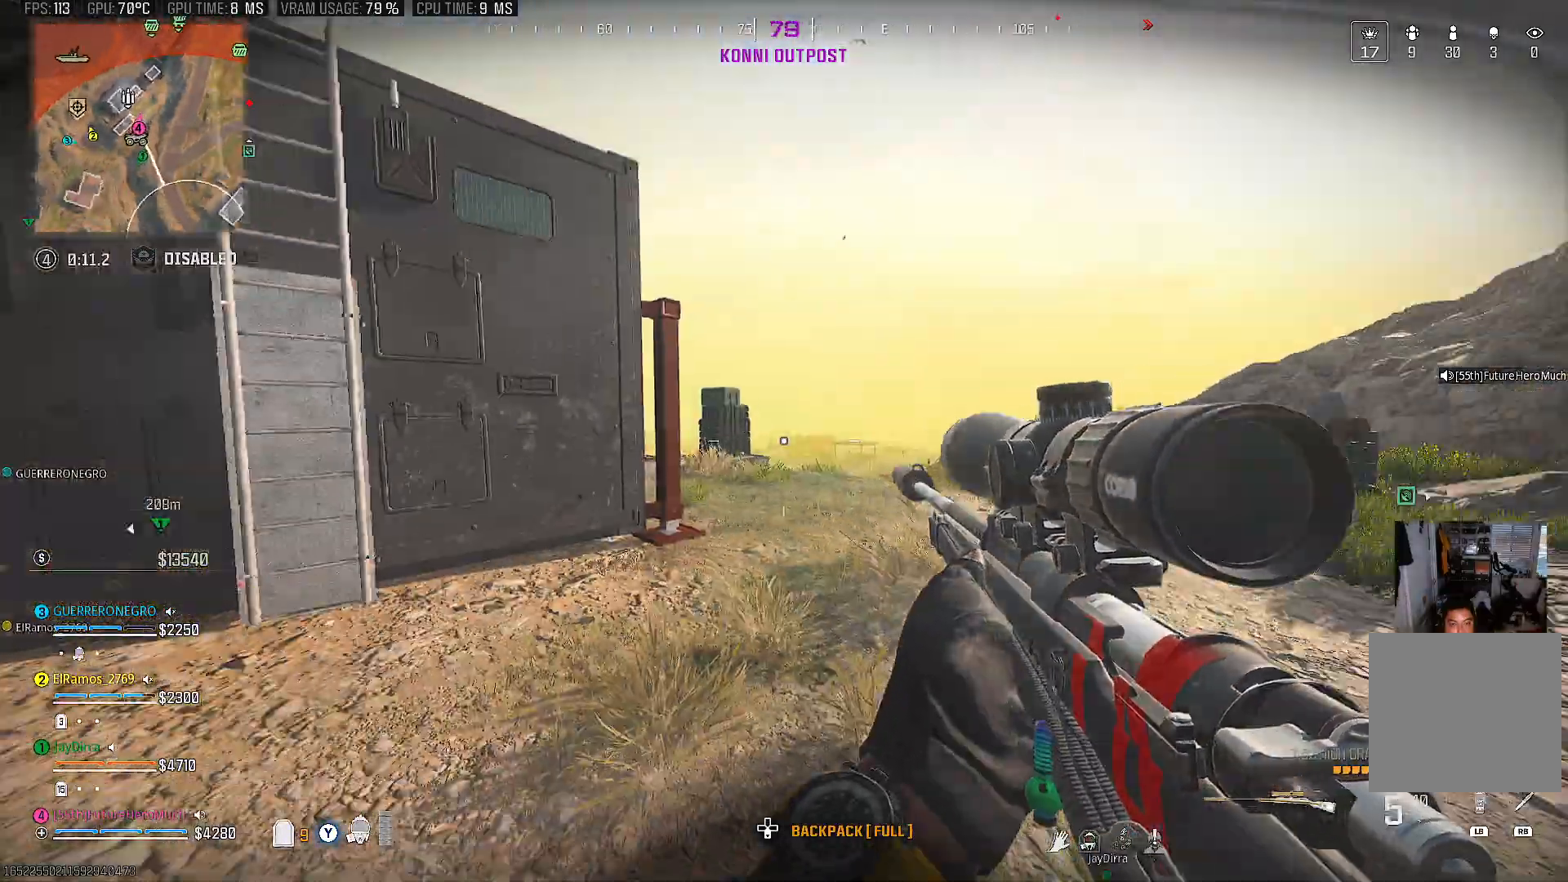
{"dt_ms": 500, "buttons": [], "left_stick": "up-right", "right_stick": "right", "events": [[67, "right_stick", "center"], [83, "left_stick", "center"], [150, "left_stick", "up-right"], [433, "right_stick", "right"]]}
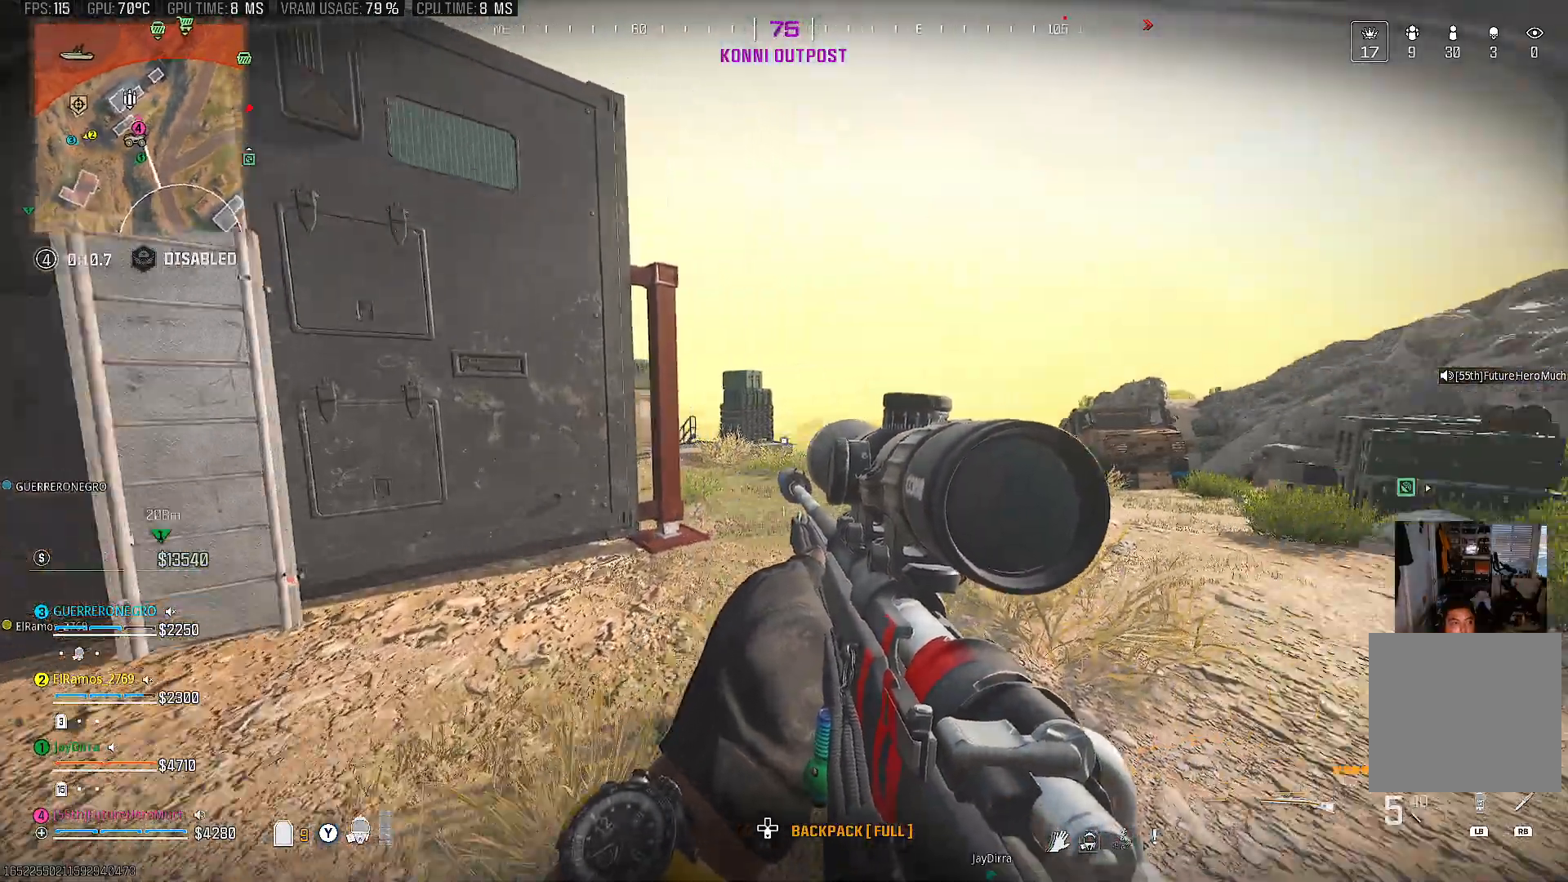
{"dt_ms": 500, "buttons": [], "left_stick": "up", "right_stick": "center", "events": [[117, "right_stick", "center"], [250, "TRIANGLE", "down"], [250, "left_stick", "up"], [317, "TRIANGLE", "up"]]}